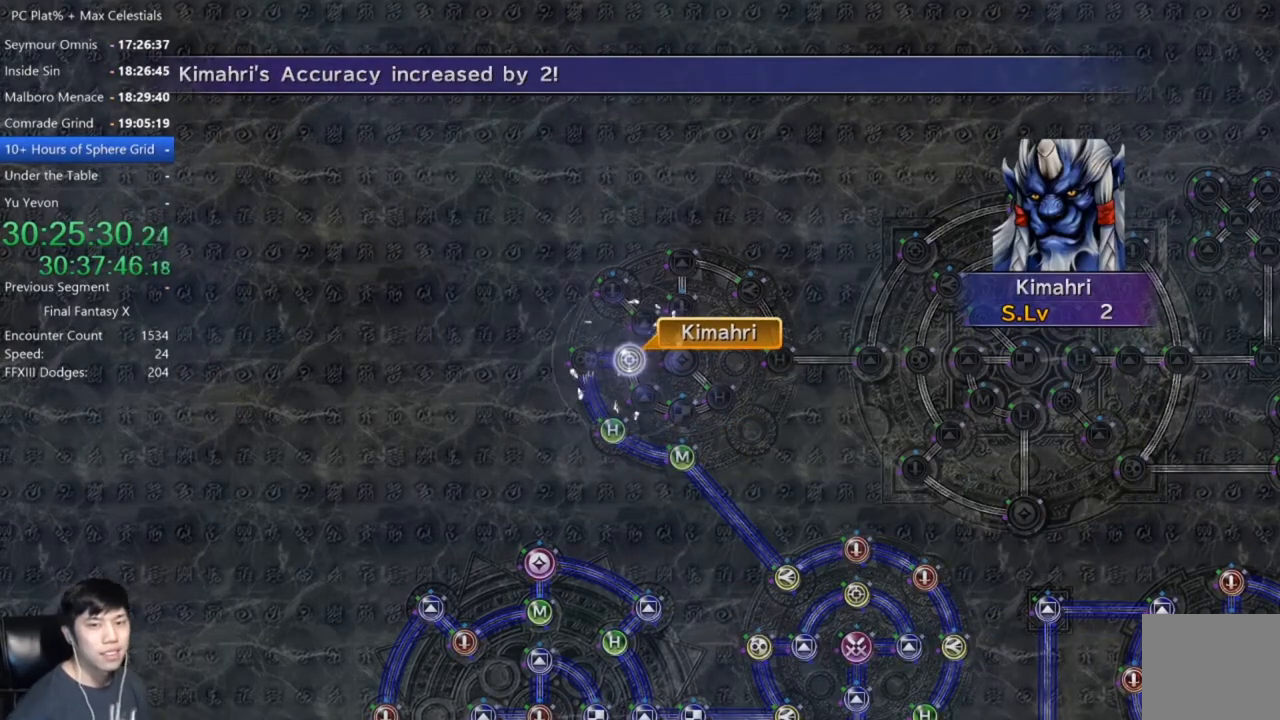
Gameplay with a controller (Xbox layout); each line is a JSON object with the inputs held at the frame after it. "events" lists button and stick changes between this image and that frame as [ms after this image, input, new state], when the widget could be followed in between.
{"buttons": [], "left_stick": "center", "right_stick": "center", "events": [[200, "A", "down"], [300, "A", "up"], [434, "A", "down"], [500, "A", "up"]]}
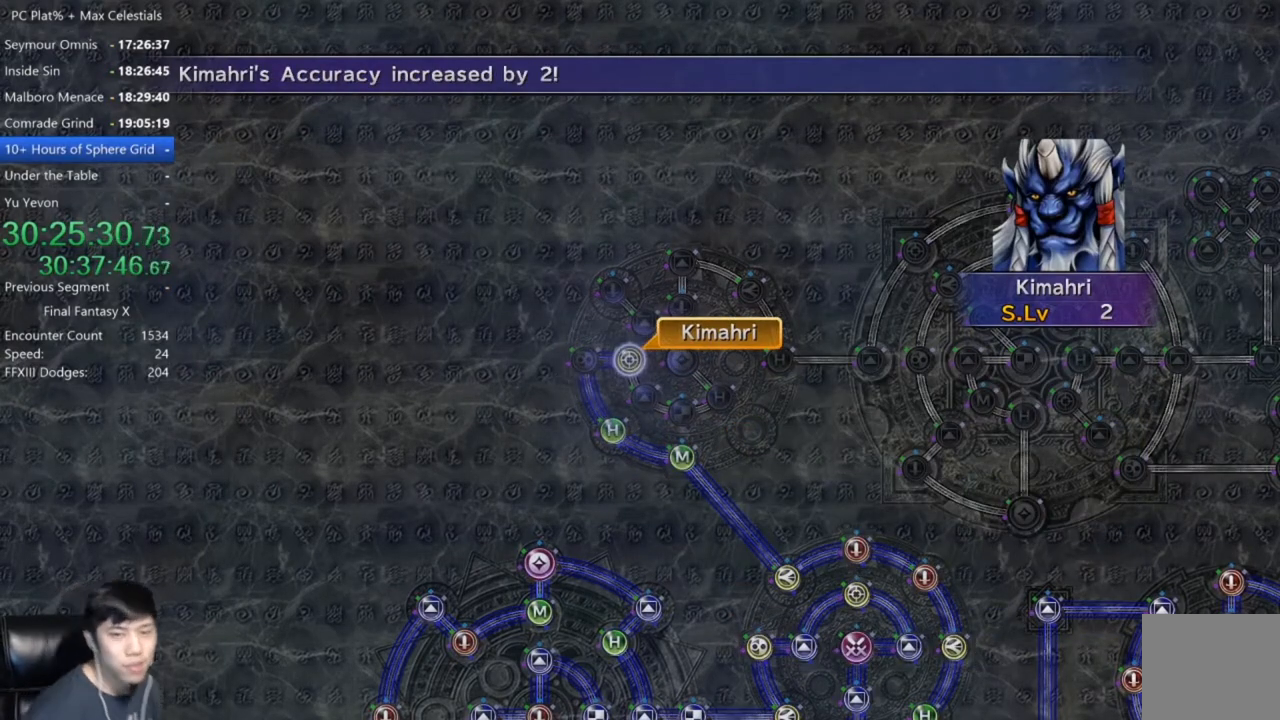
{"buttons": [], "left_stick": "center", "right_stick": "center", "events": [[67, "A", "down"], [167, "A", "up"], [234, "A", "down"], [467, "A", "up"]]}
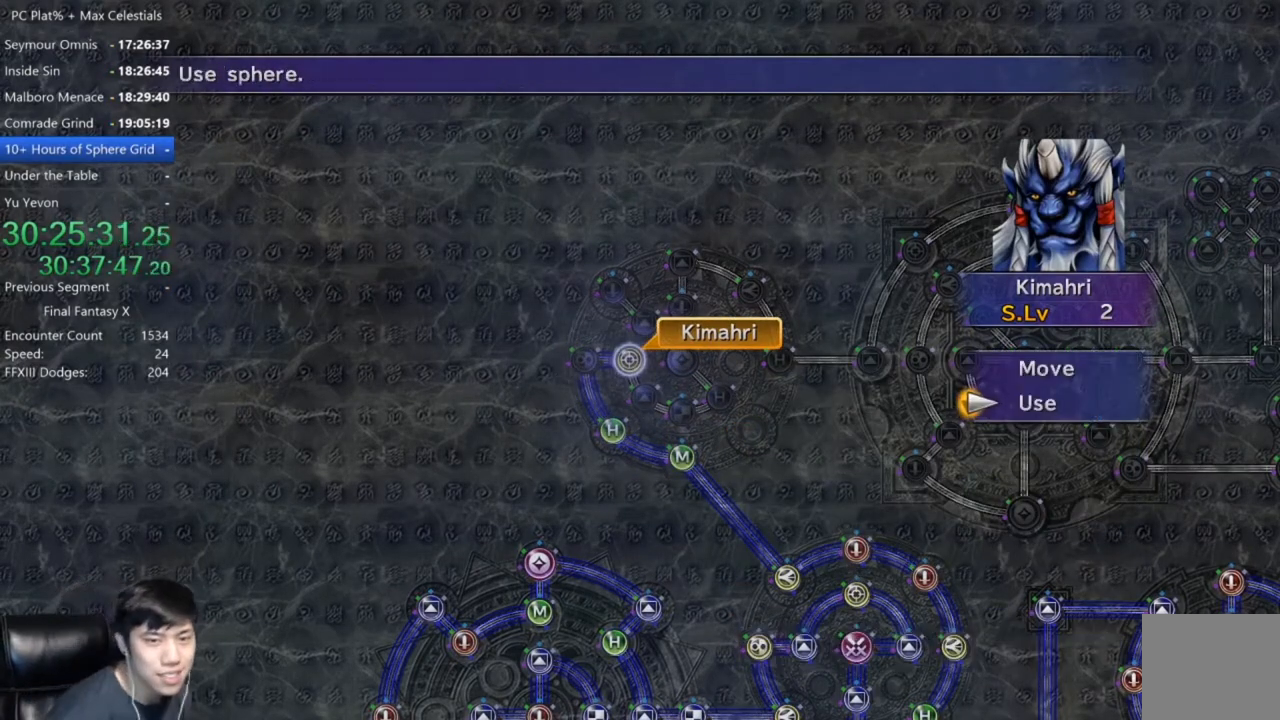
{"buttons": [], "left_stick": "center", "right_stick": "center", "events": [[67, "A", "down"], [133, "A", "up"], [200, "A", "down"], [300, "A", "up"], [367, "A", "down"], [434, "A", "up"]]}
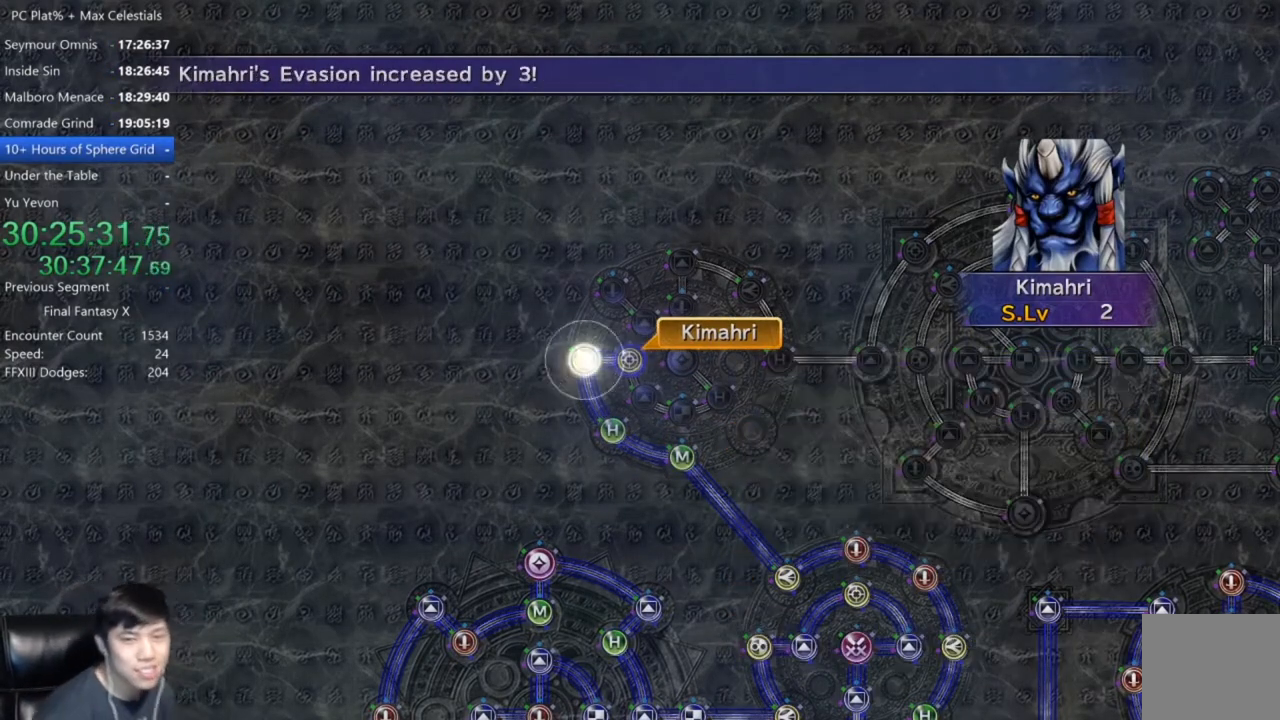
{"buttons": [], "left_stick": "center", "right_stick": "center", "events": [[34, "A", "down"], [100, "A", "up"]]}
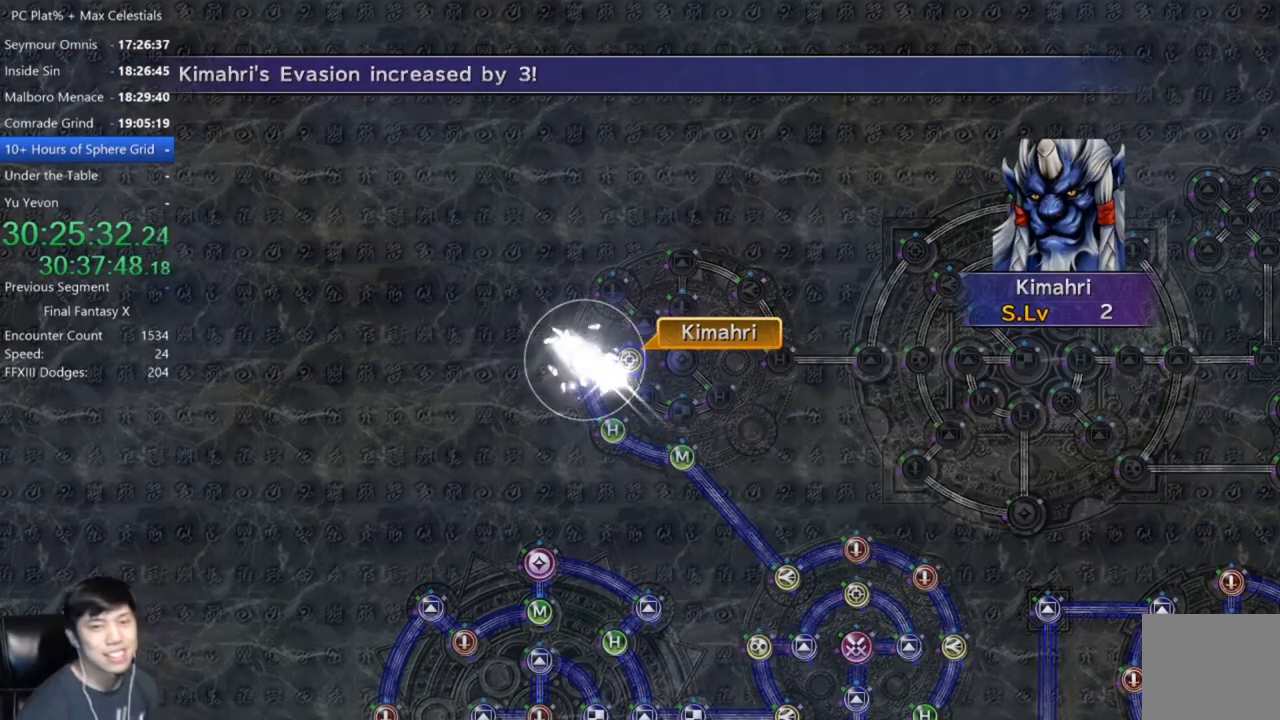
{"buttons": [], "left_stick": "center", "right_stick": "center", "events": []}
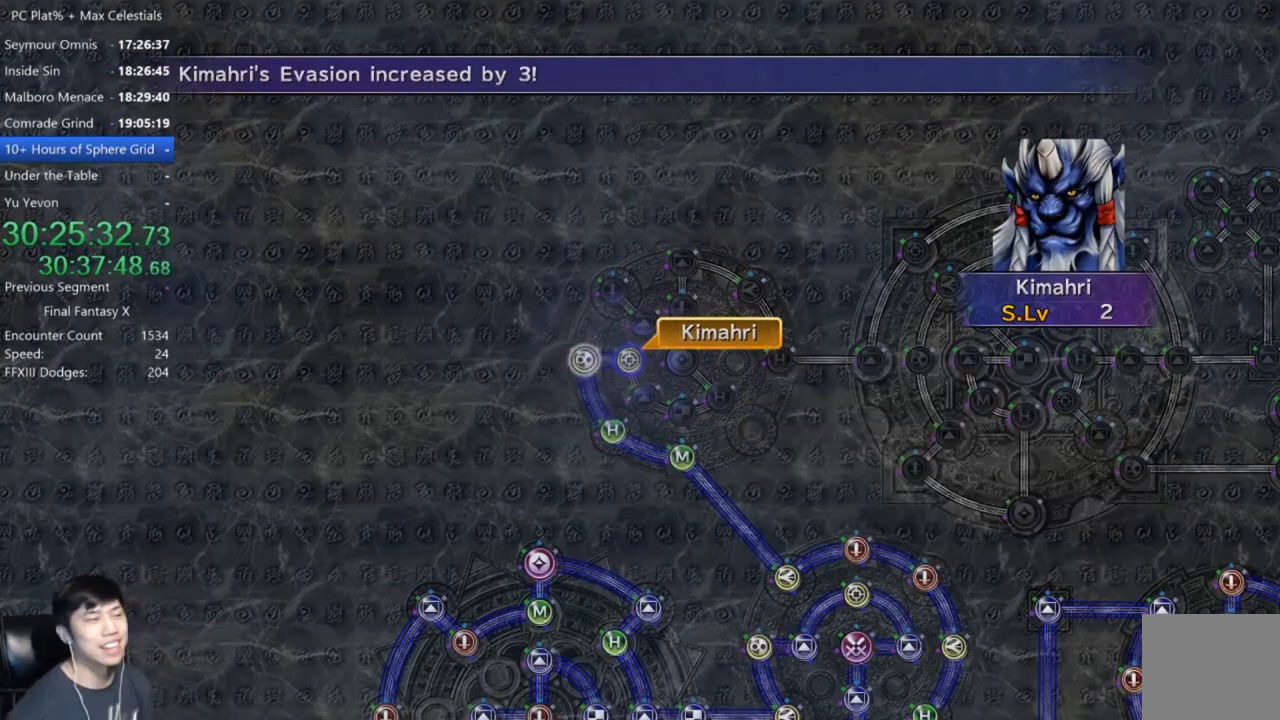
{"buttons": [], "left_stick": "center", "right_stick": "center", "events": []}
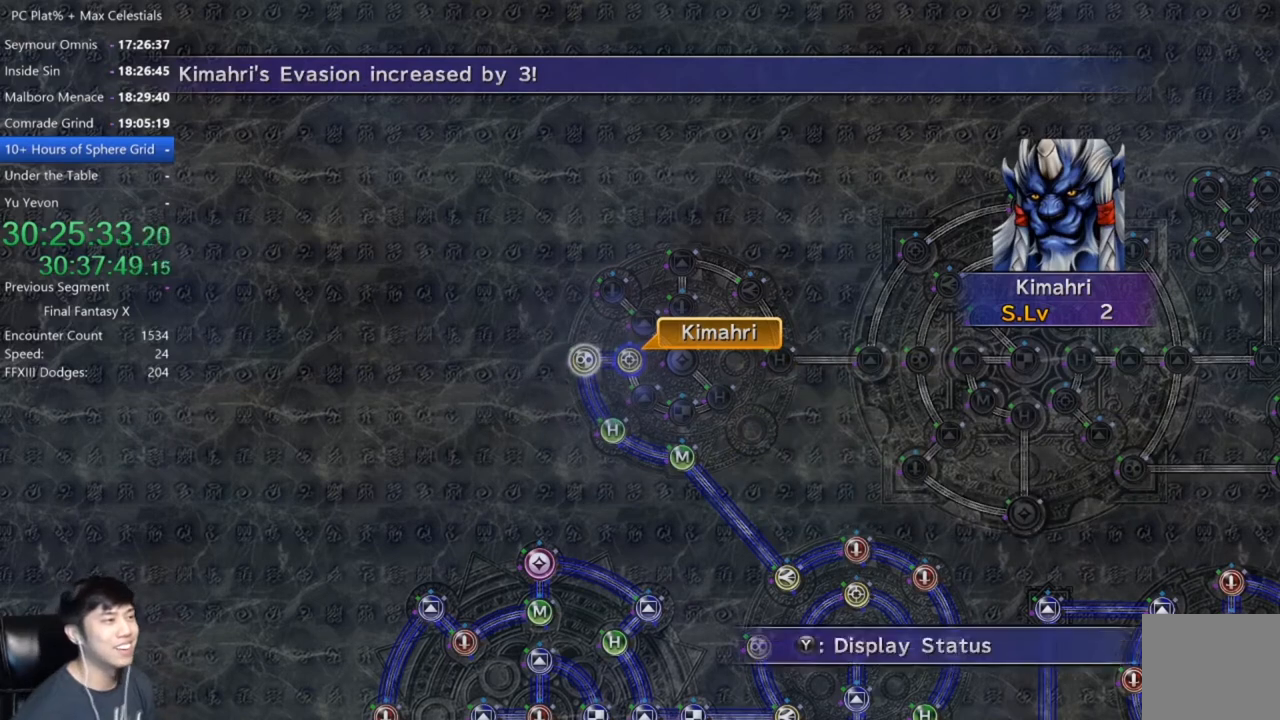
{"buttons": [], "left_stick": "center", "right_stick": "center", "events": [[134, "A", "down"], [167, "A", "up"], [267, "A", "down"], [367, "A", "up"]]}
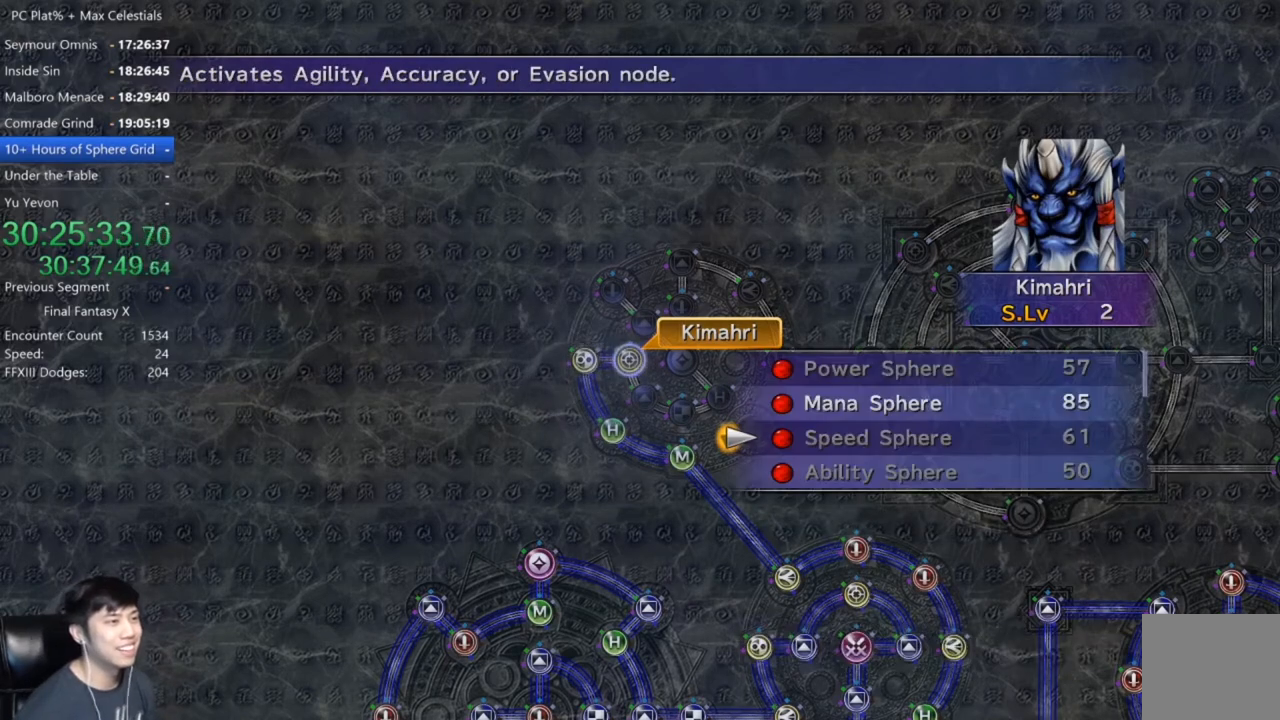
{"buttons": [], "left_stick": "center", "right_stick": "center", "events": [[133, "DPAD_UP", "down"], [233, "A", "down"], [233, "DPAD_UP", "up"], [300, "A", "up"], [400, "A", "down"], [500, "A", "up"]]}
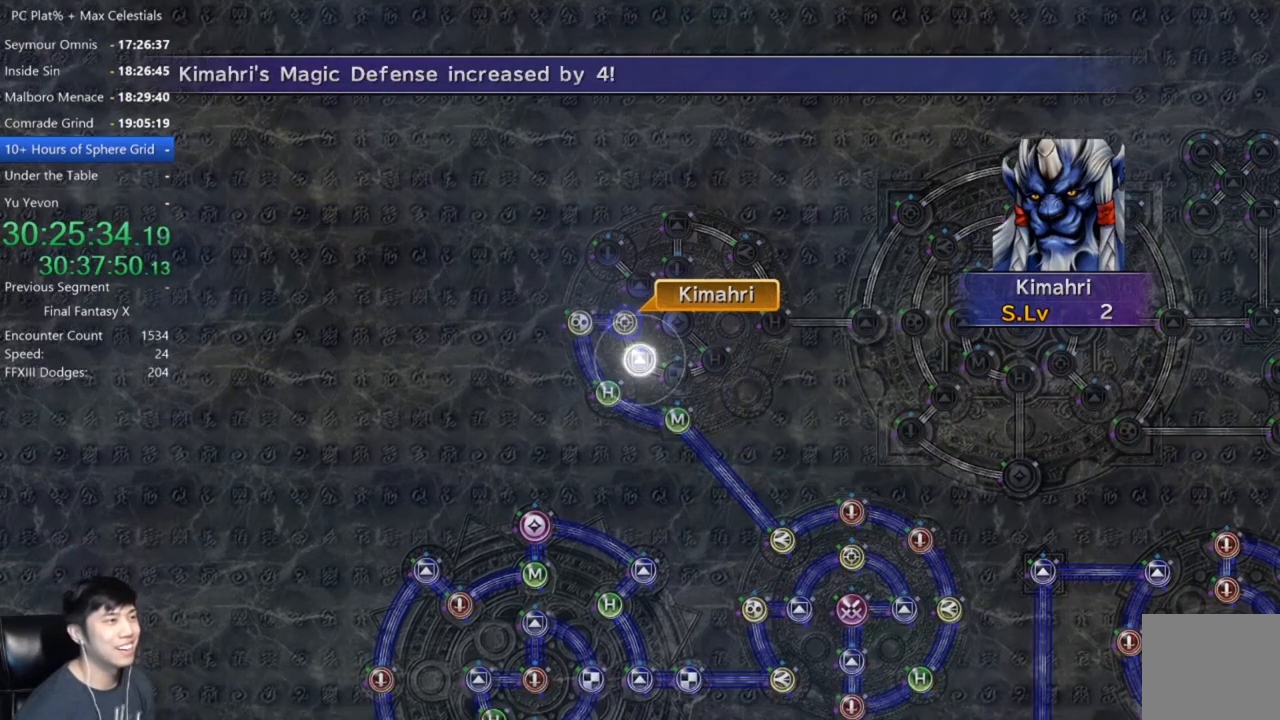
{"buttons": [], "left_stick": "center", "right_stick": "center", "events": []}
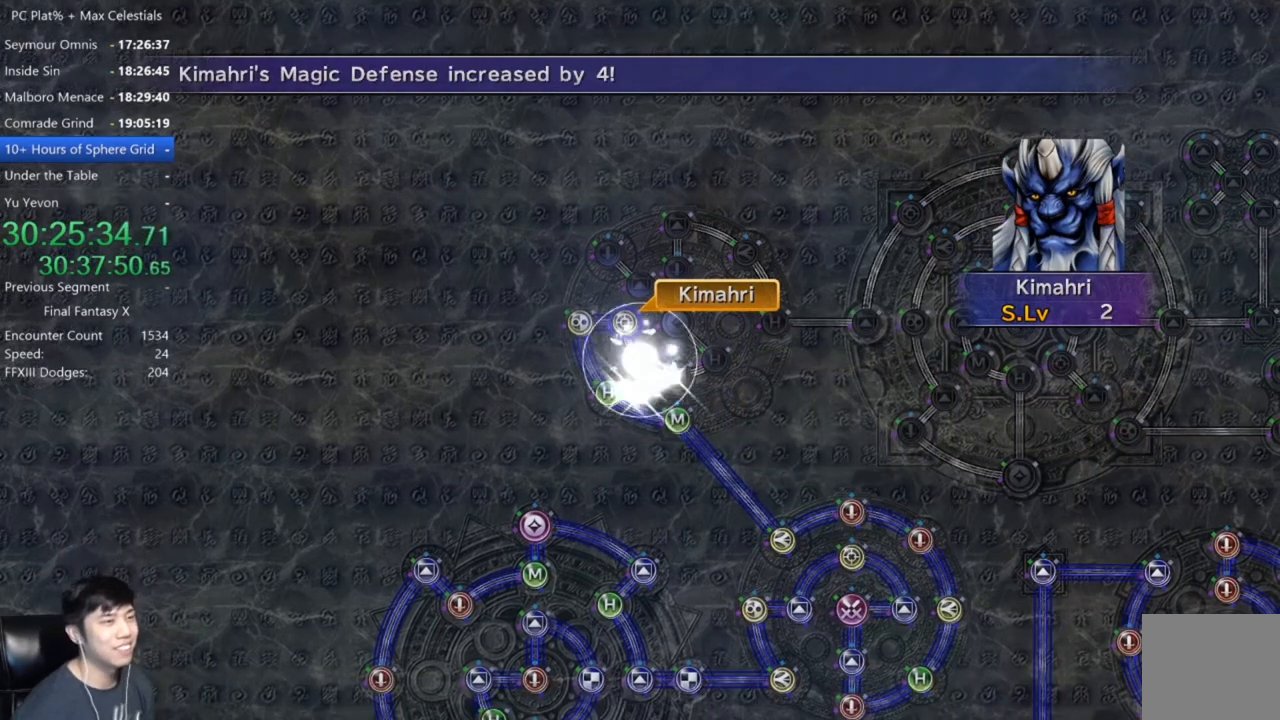
{"buttons": [], "left_stick": "center", "right_stick": "center", "events": []}
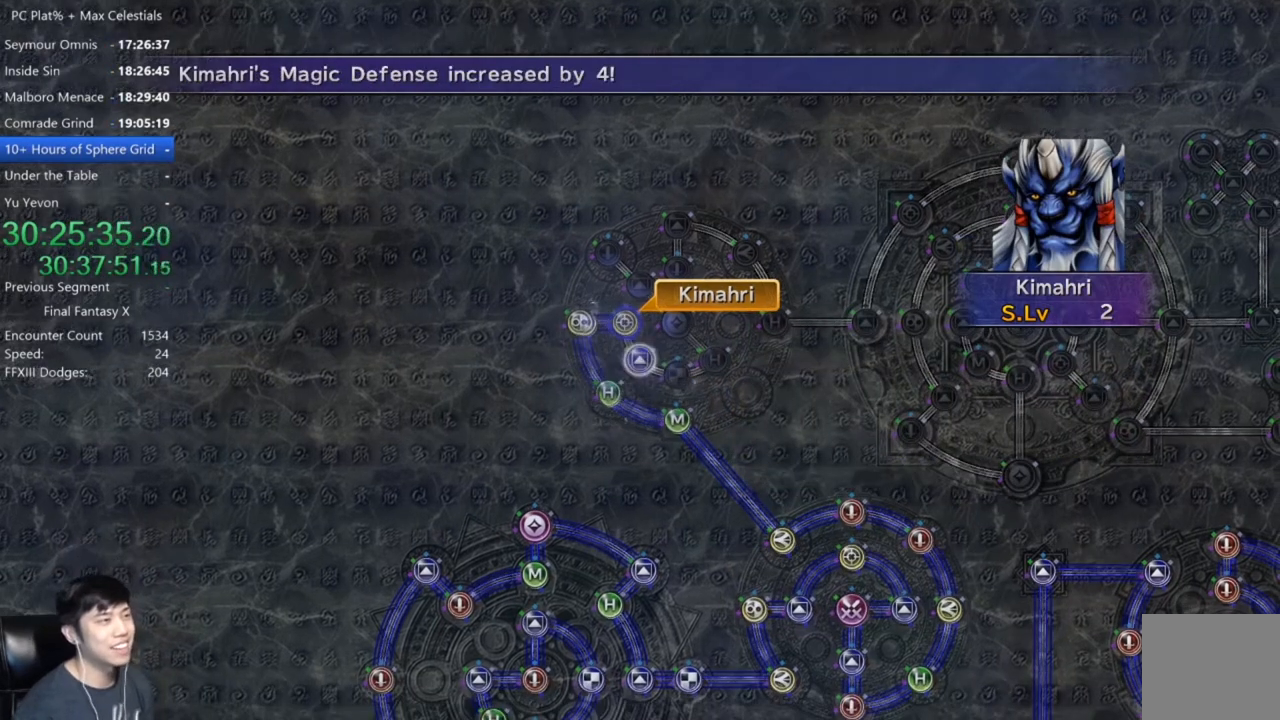
{"buttons": [], "left_stick": "center", "right_stick": "center", "events": []}
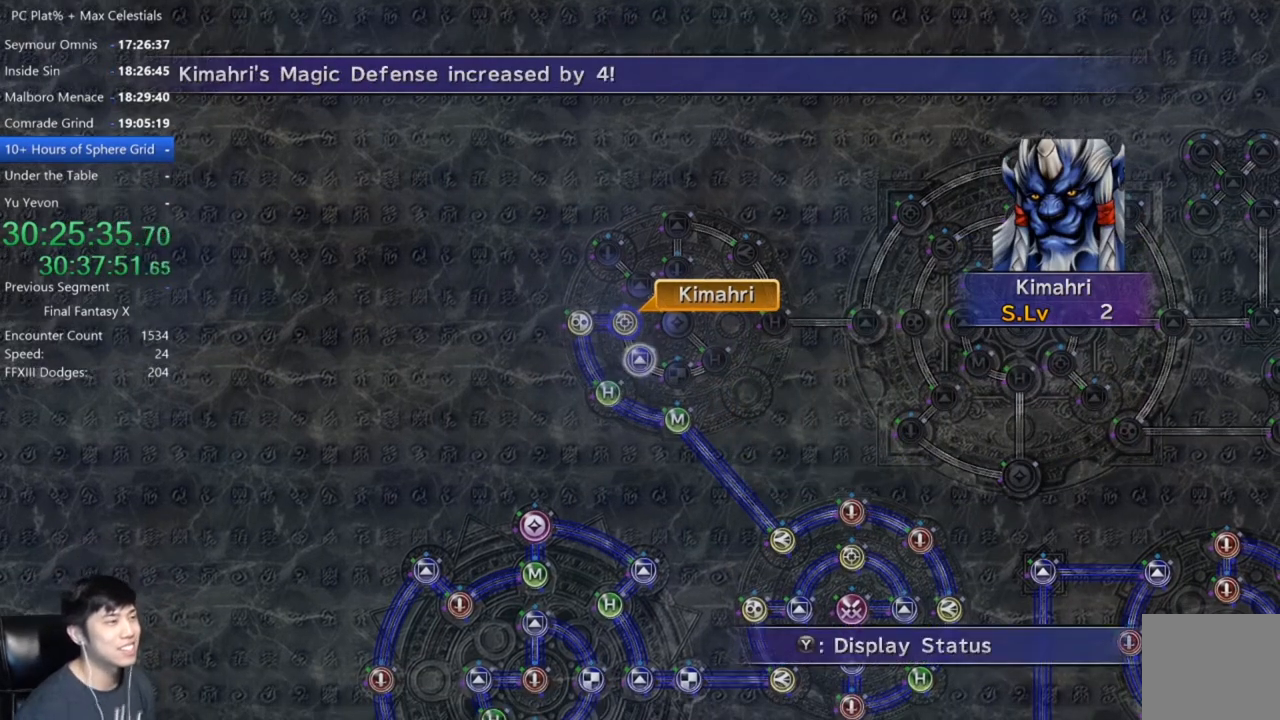
{"buttons": [], "left_stick": "center", "right_stick": "center", "events": [[200, "A", "down"], [300, "A", "up"], [400, "DPAD_UP", "down"], [500, "DPAD_UP", "up"]]}
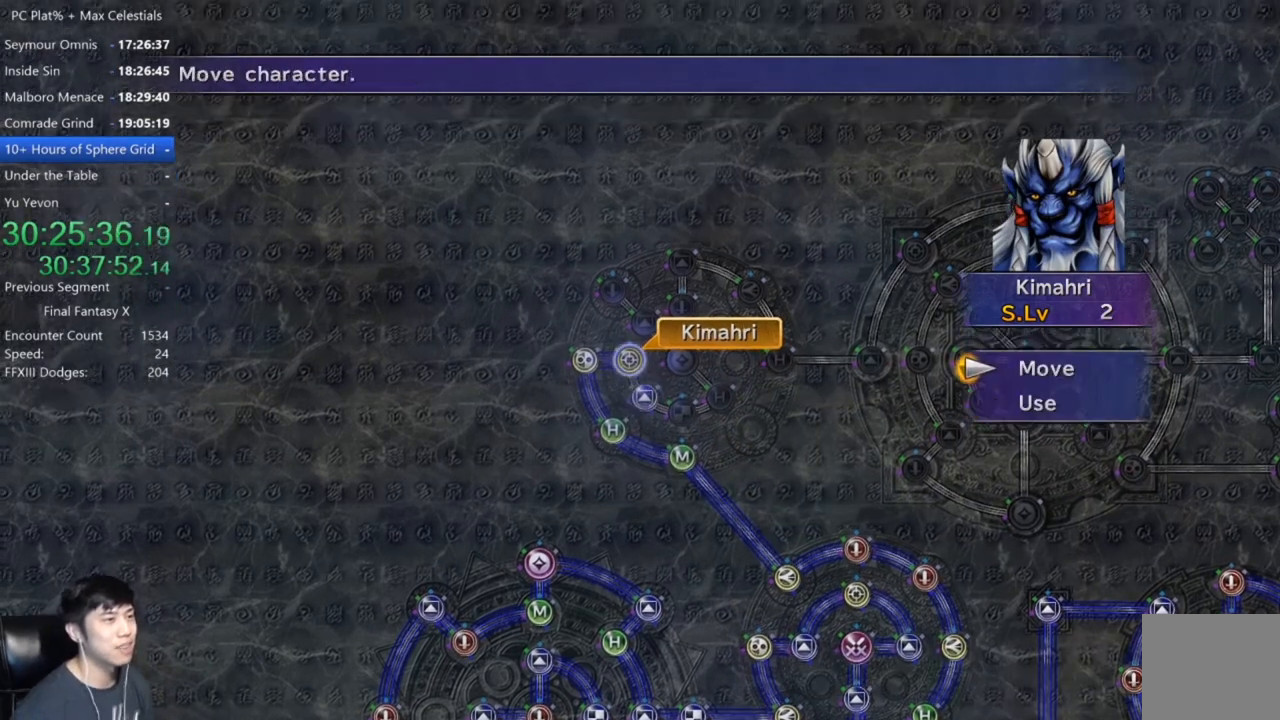
{"buttons": [], "left_stick": "center", "right_stick": "center", "events": [[67, "A", "down"], [134, "A", "up"], [167, "left_stick", "down-right"], [468, "left_stick", "center"]]}
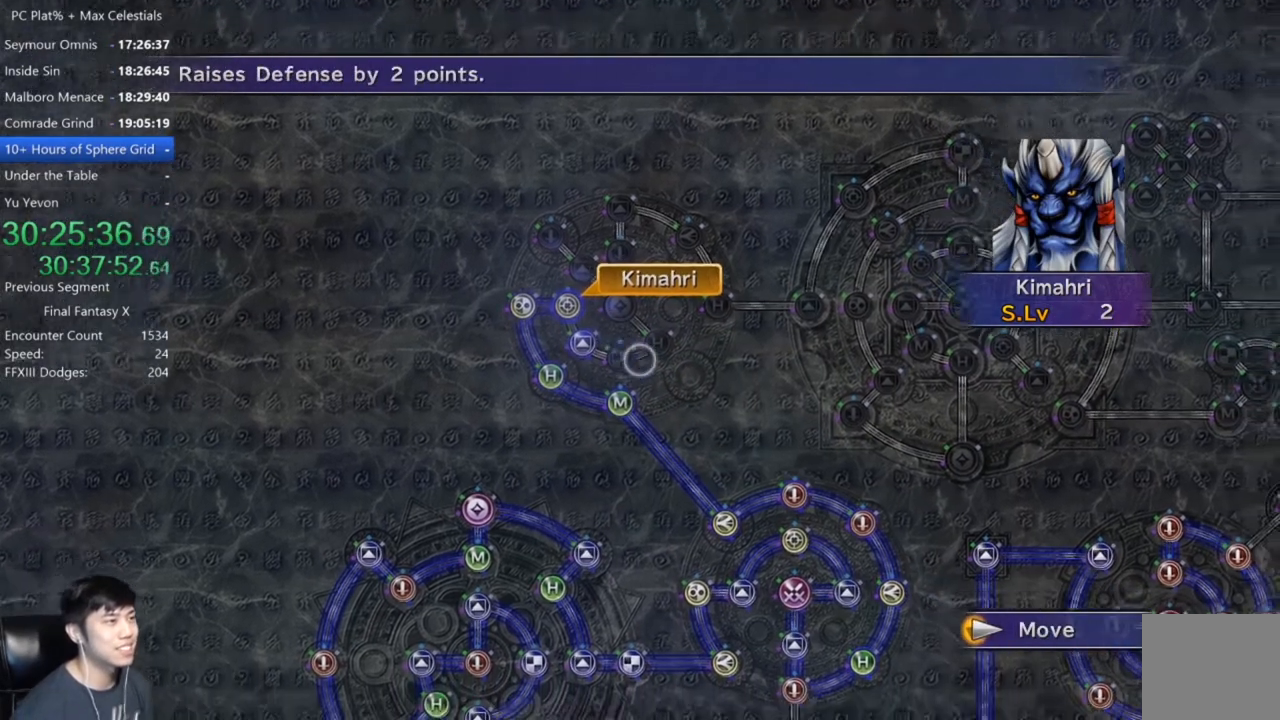
{"buttons": [], "left_stick": "center", "right_stick": "center", "events": [[234, "A", "down"], [334, "A", "up"]]}